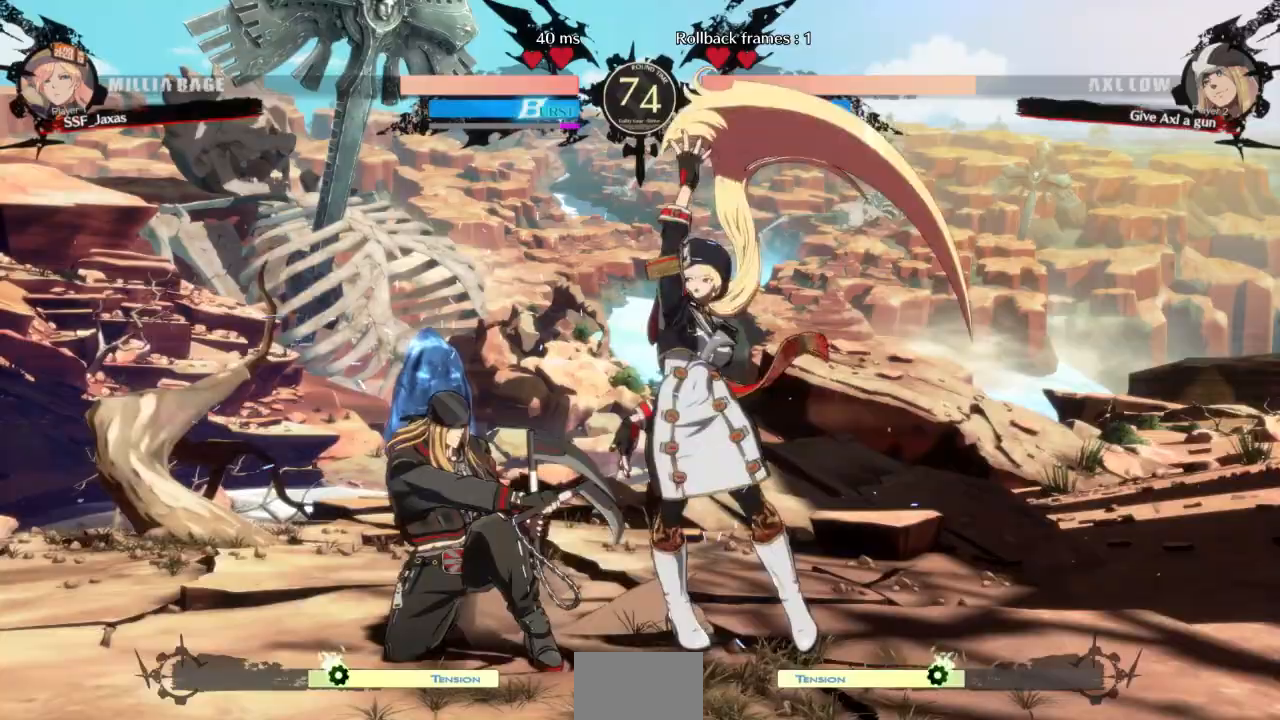
Gameplay with a controller (arcade stick); each line is a JSON object with the inputs held at the frame after it (dt_ms = milliseconds from this image to that frame). "events" lists button and stick changes between this image and that frame as [ms after this image, input, new state], when the widget could be followed in between. Not read: L3 R3 SELECT START other_buttons.
{"dt_ms": 500, "buttons": ["SQUARE"], "events": [[67, "TRIANGLE", "down"], [200, "DPAD_DOWN", "up"], [233, "TRIANGLE", "up"], [333, "DPAD_DOWN", "down"], [400, "DPAD_RIGHT", "down"], [433, "DPAD_DOWN", "up"], [433, "SQUARE", "down"], [500, "DPAD_RIGHT", "up"]]}
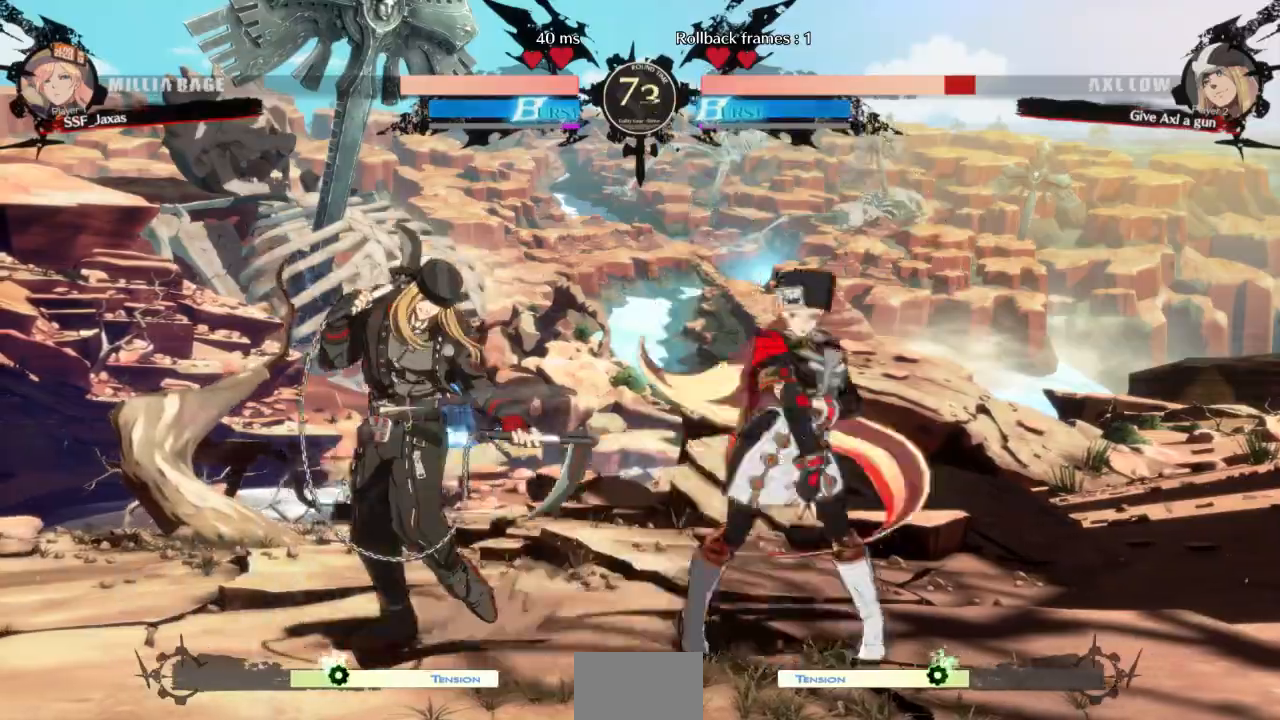
{"dt_ms": 500, "buttons": ["R2", "DPAD_LEFT"], "events": [[67, "SQUARE", "up"], [300, "DPAD_LEFT", "down"], [467, "R2", "down"]]}
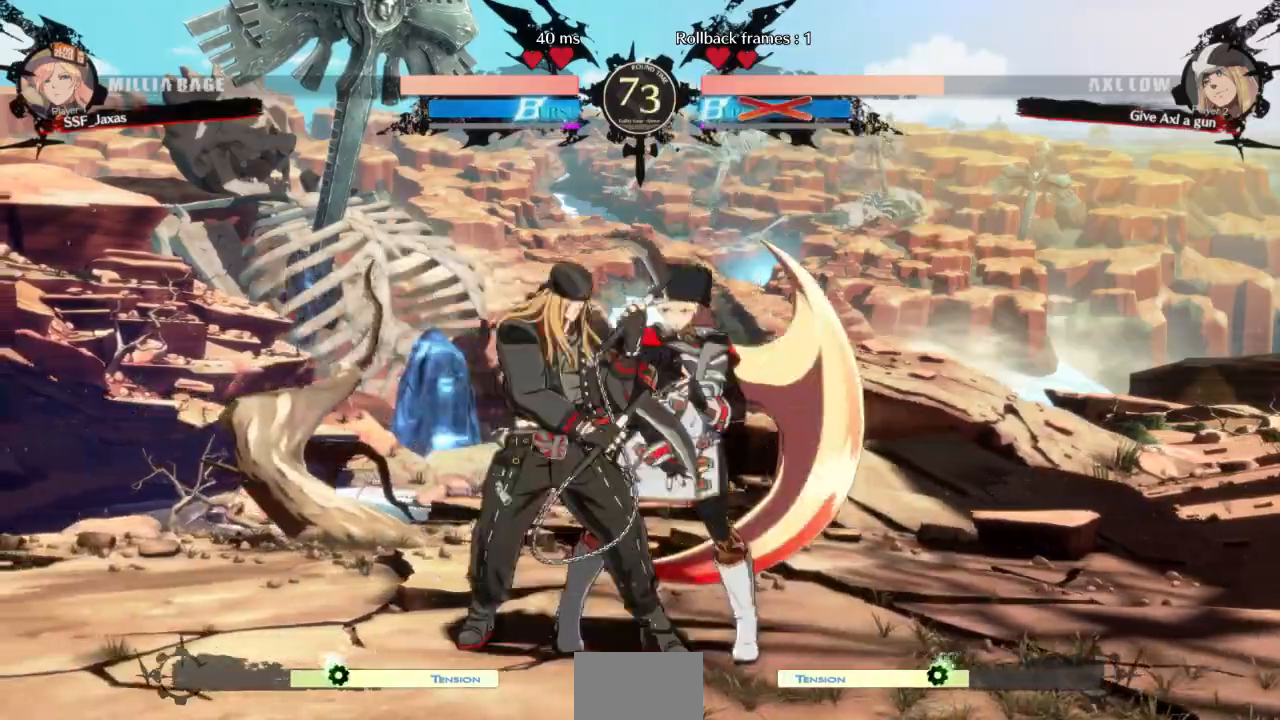
{"dt_ms": 1000, "buttons": []}
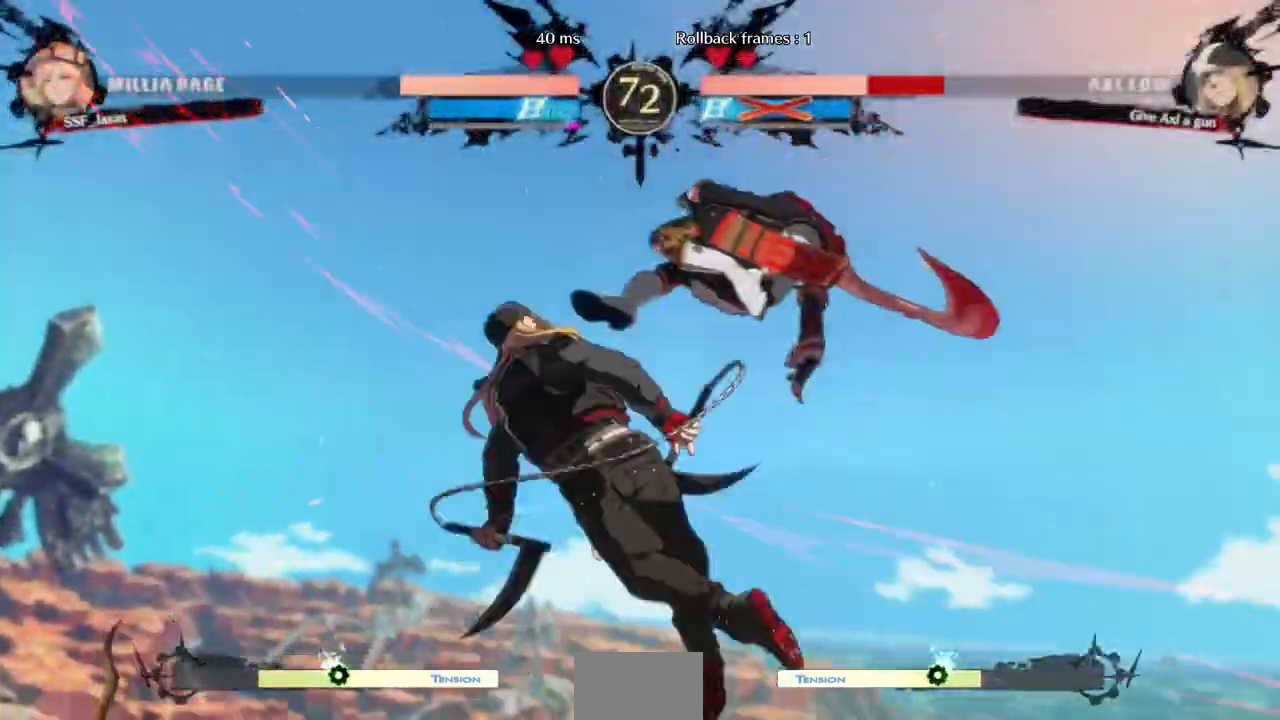
{"dt_ms": 500, "buttons": ["R1", "DPAD_LEFT"], "events": [[333, "DPAD_DOWN", "down"], [400, "DPAD_LEFT", "down"], [433, "DPAD_DOWN", "up"], [467, "R1", "down"]]}
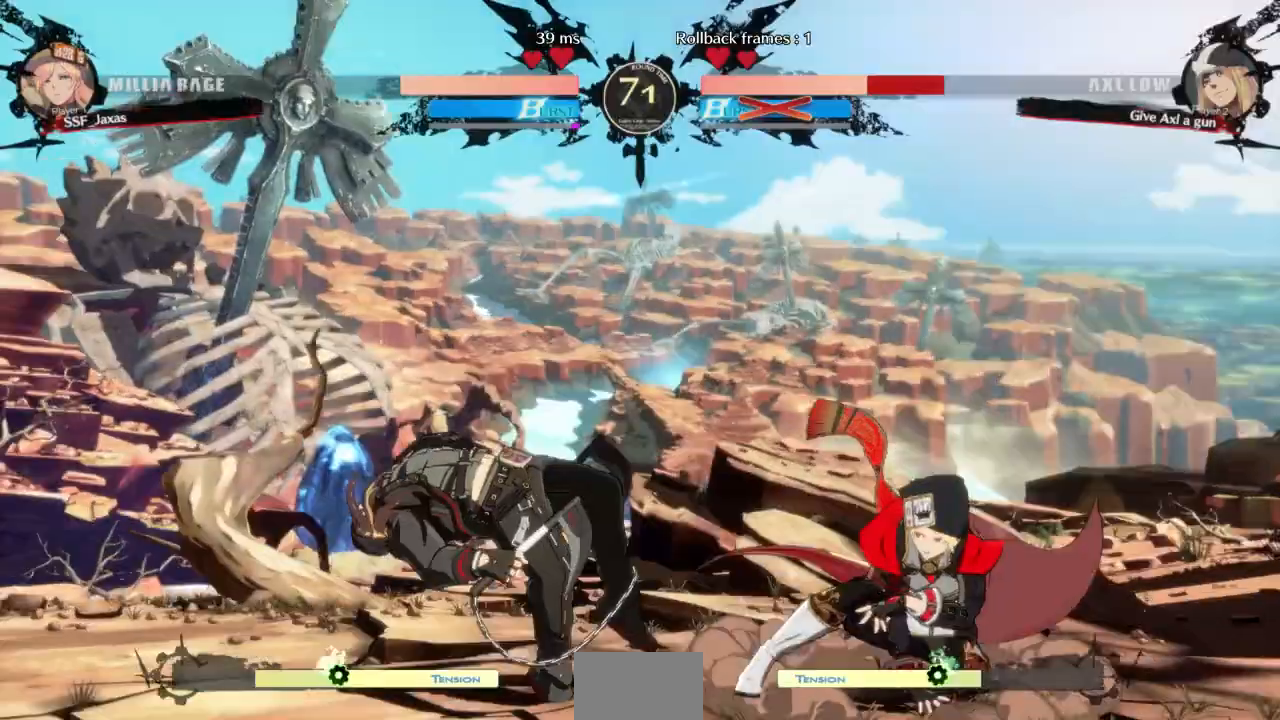
{"dt_ms": 500, "buttons": ["DPAD_RIGHT"], "events": [[67, "R1", "up"], [267, "DPAD_LEFT", "up"], [267, "DPAD_RIGHT", "down"]]}
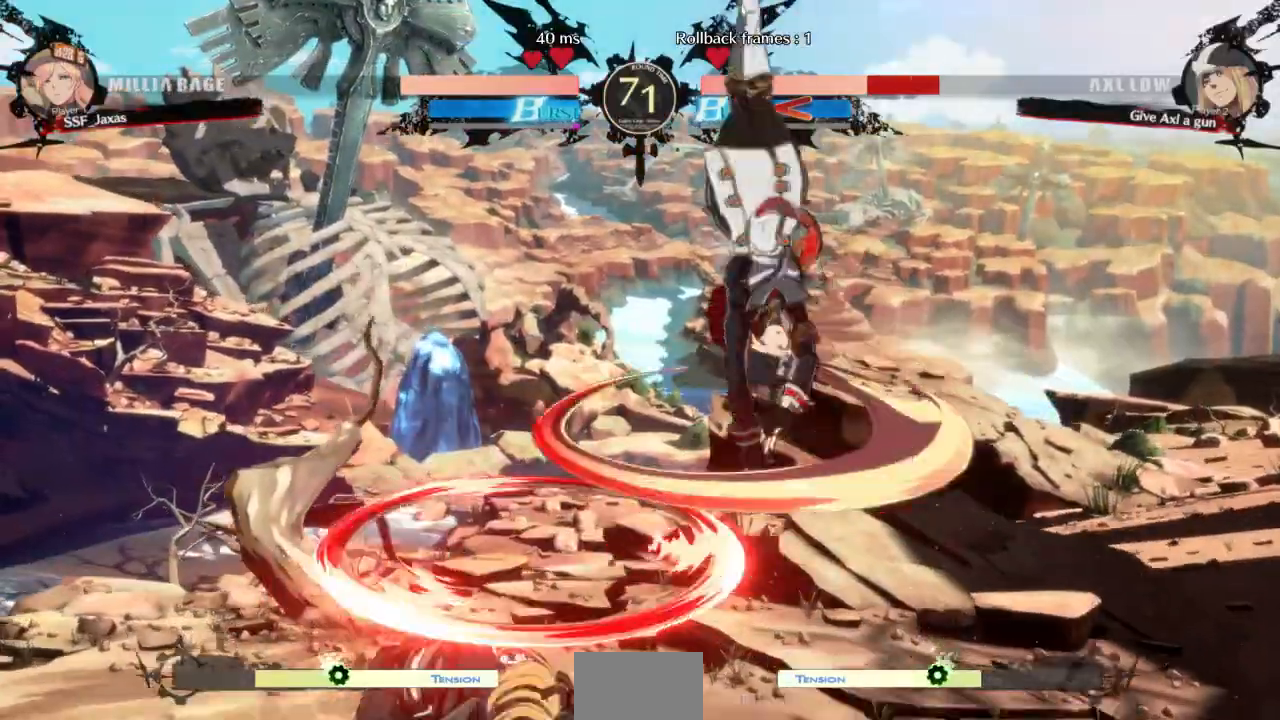
{"dt_ms": 500, "buttons": ["DPAD_DOWN", "DPAD_RIGHT"], "events": [[367, "R1", "down"], [433, "DPAD_DOWN", "down"], [467, "R1", "up"]]}
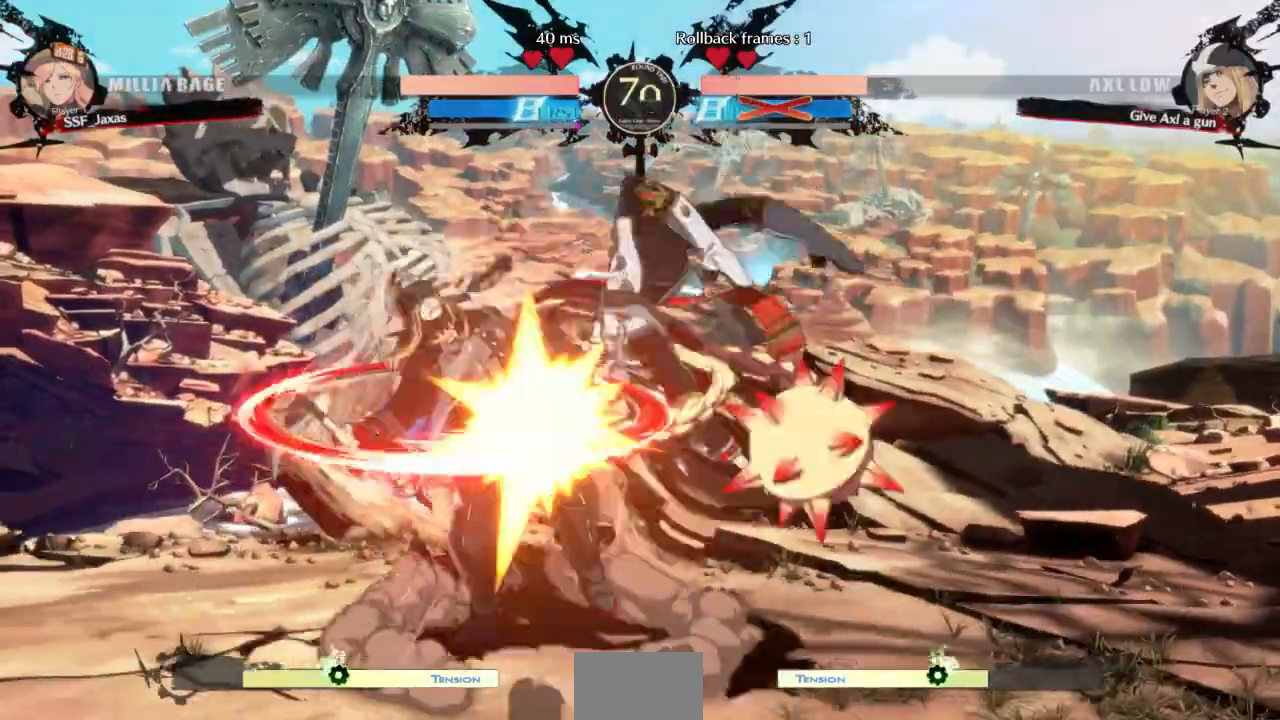
{"dt_ms": 1000, "buttons": ["TRIANGLE"]}
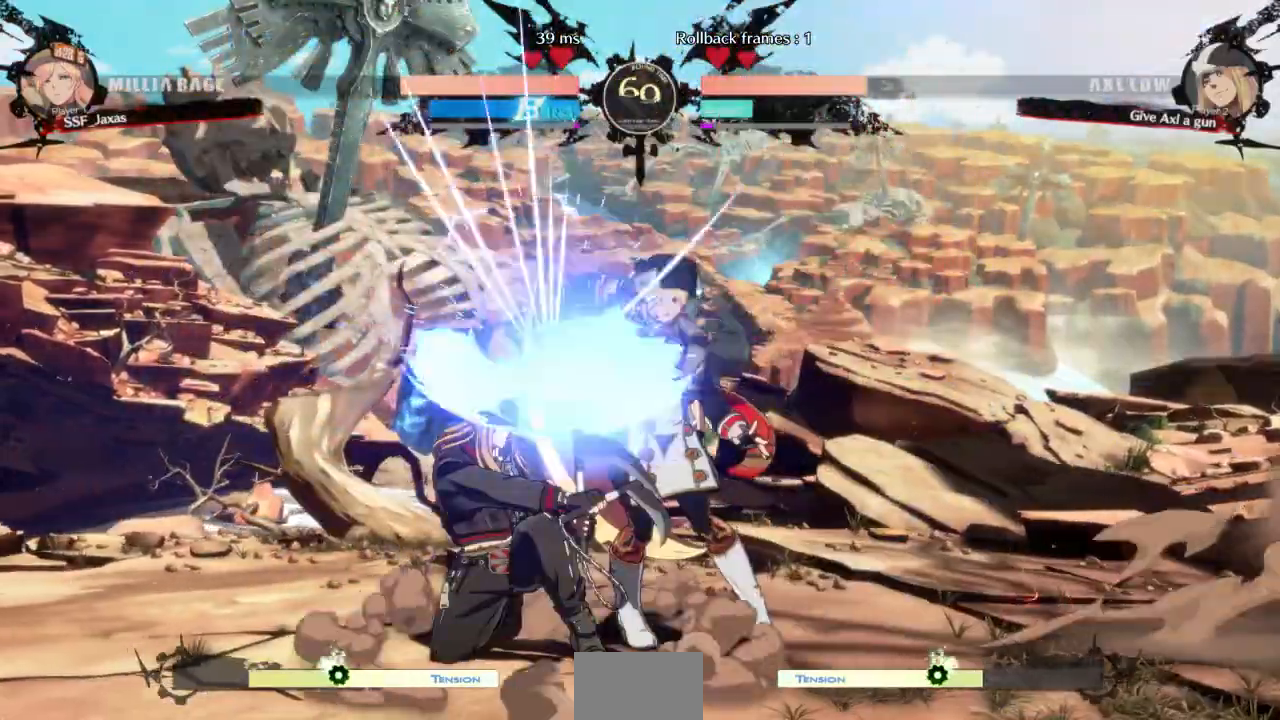
{"dt_ms": 1000, "buttons": []}
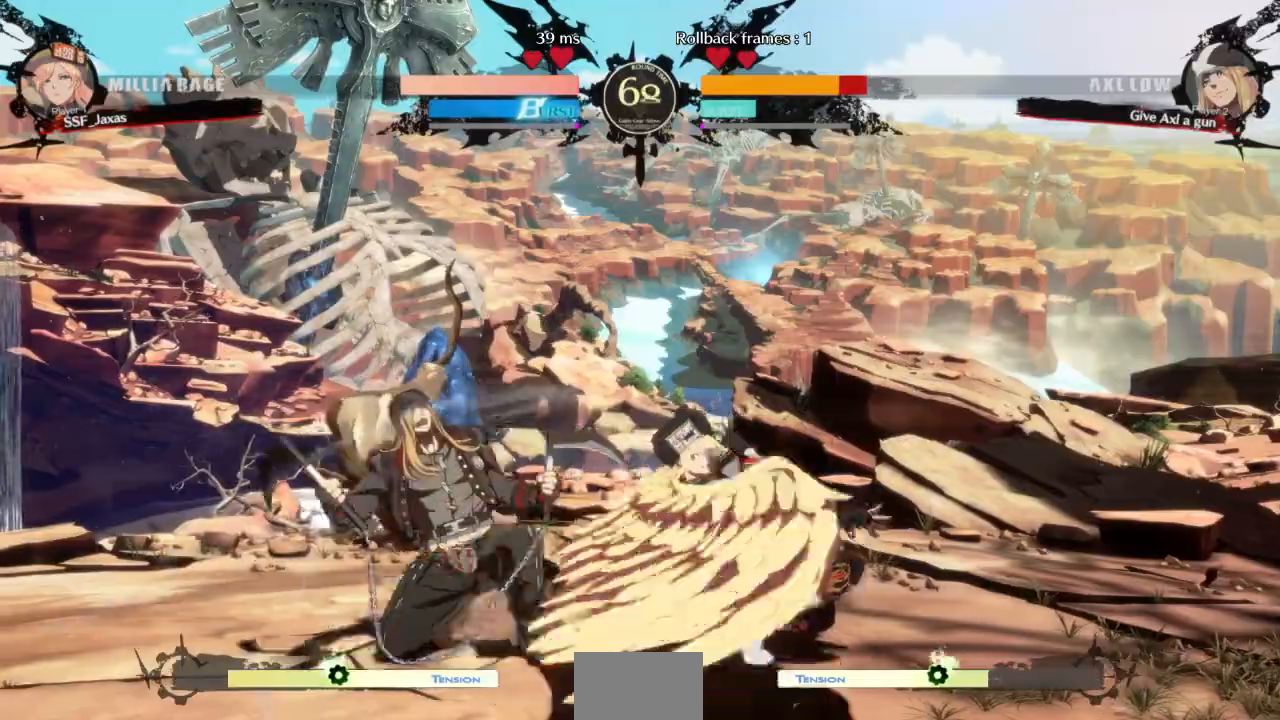
{"dt_ms": 1000, "buttons": ["DPAD_LEFT"]}
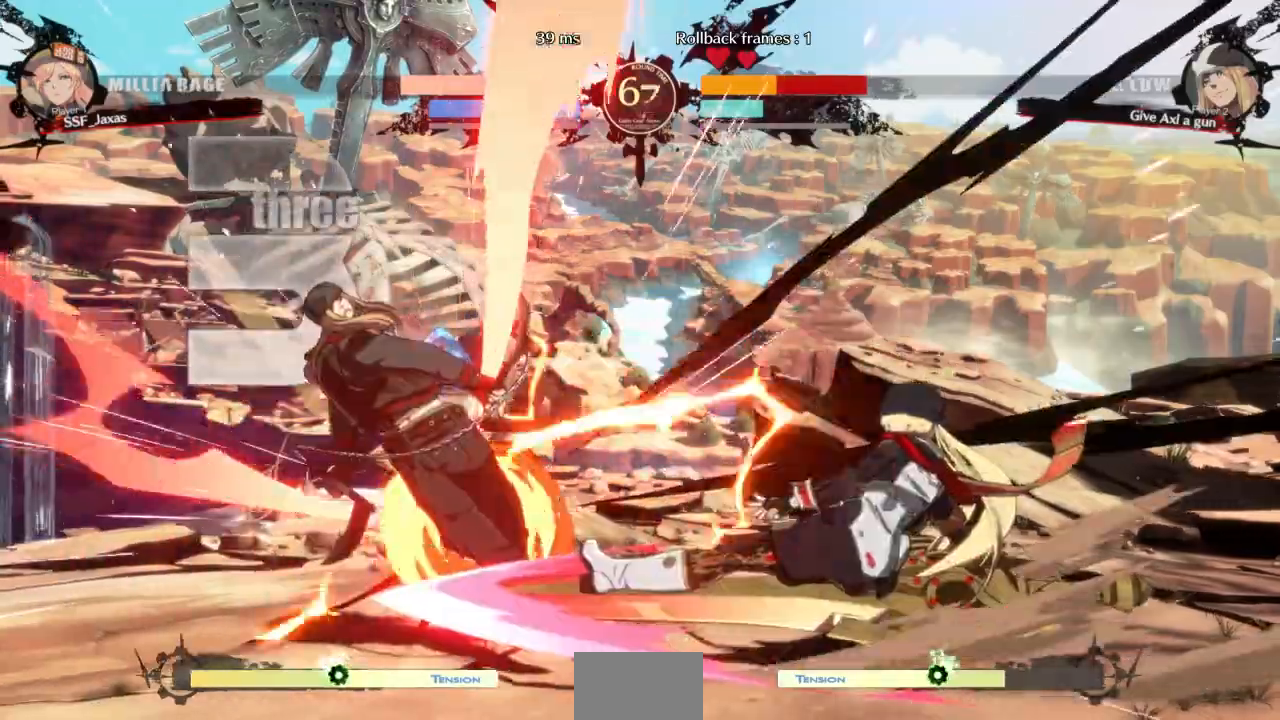
{"dt_ms": 500, "buttons": ["DPAD_LEFT"], "events": []}
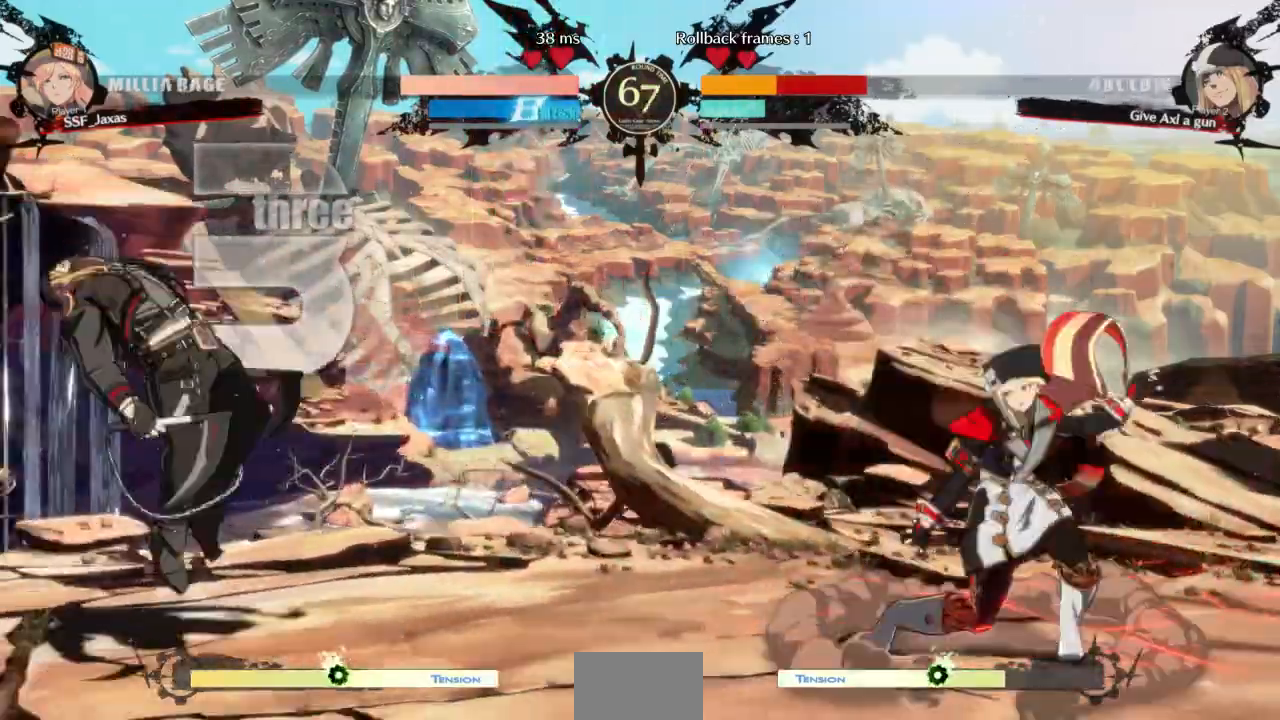
{"dt_ms": 500, "buttons": []}
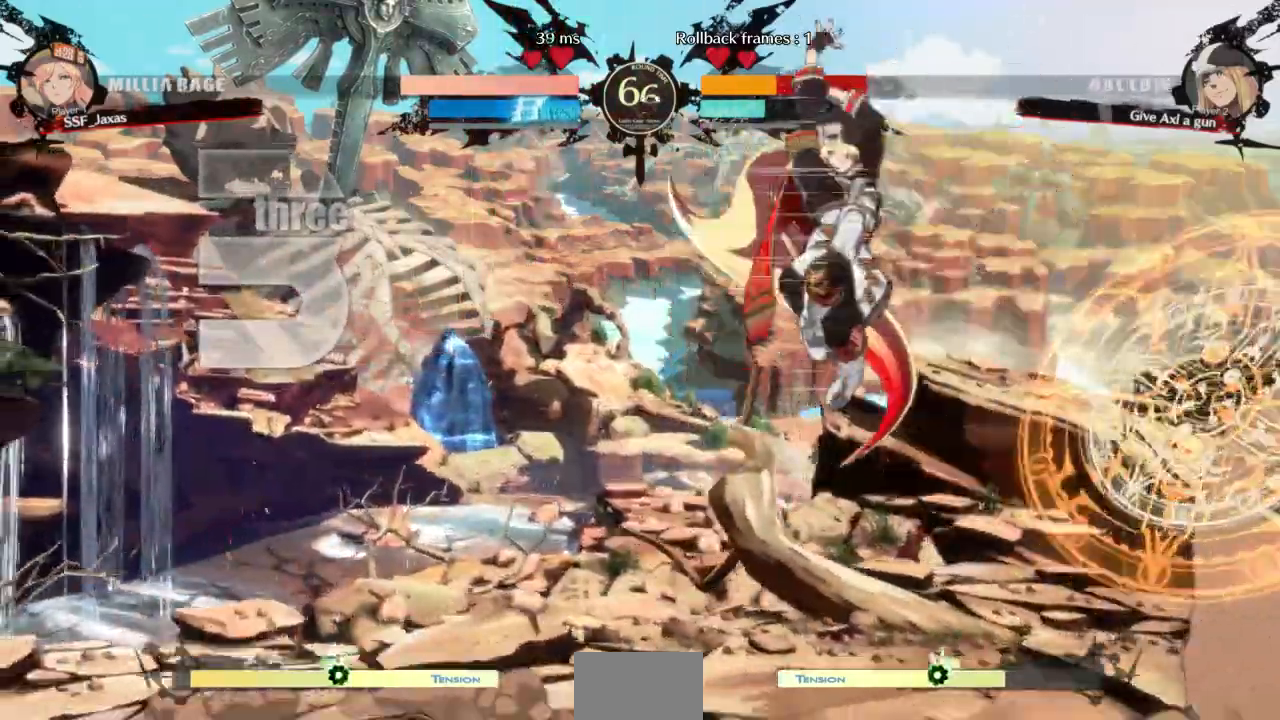
{"dt_ms": 500, "buttons": ["R1", "DPAD_DOWN", "DPAD_RIGHT"]}
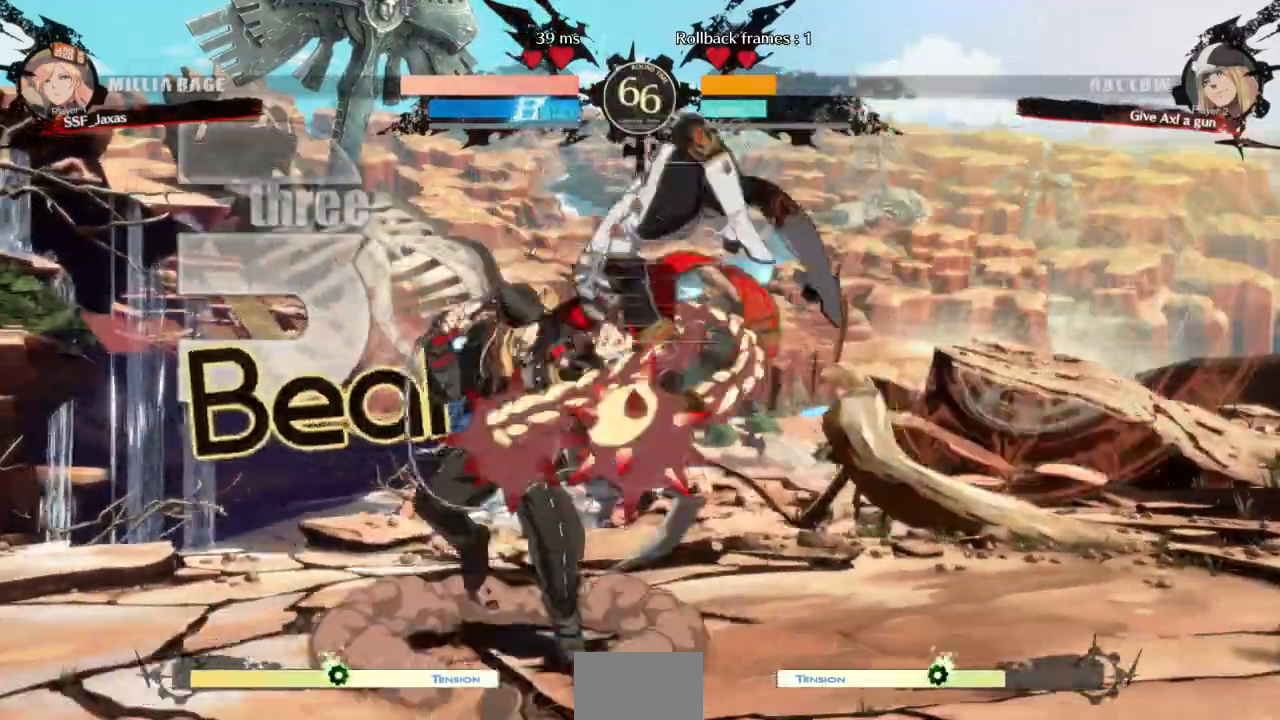
{"dt_ms": 500, "buttons": ["DPAD_DOWN"], "events": [[100, "R1", "up"], [233, "DPAD_RIGHT", "up"], [367, "SQUARE", "down"], [467, "SQUARE", "up"]]}
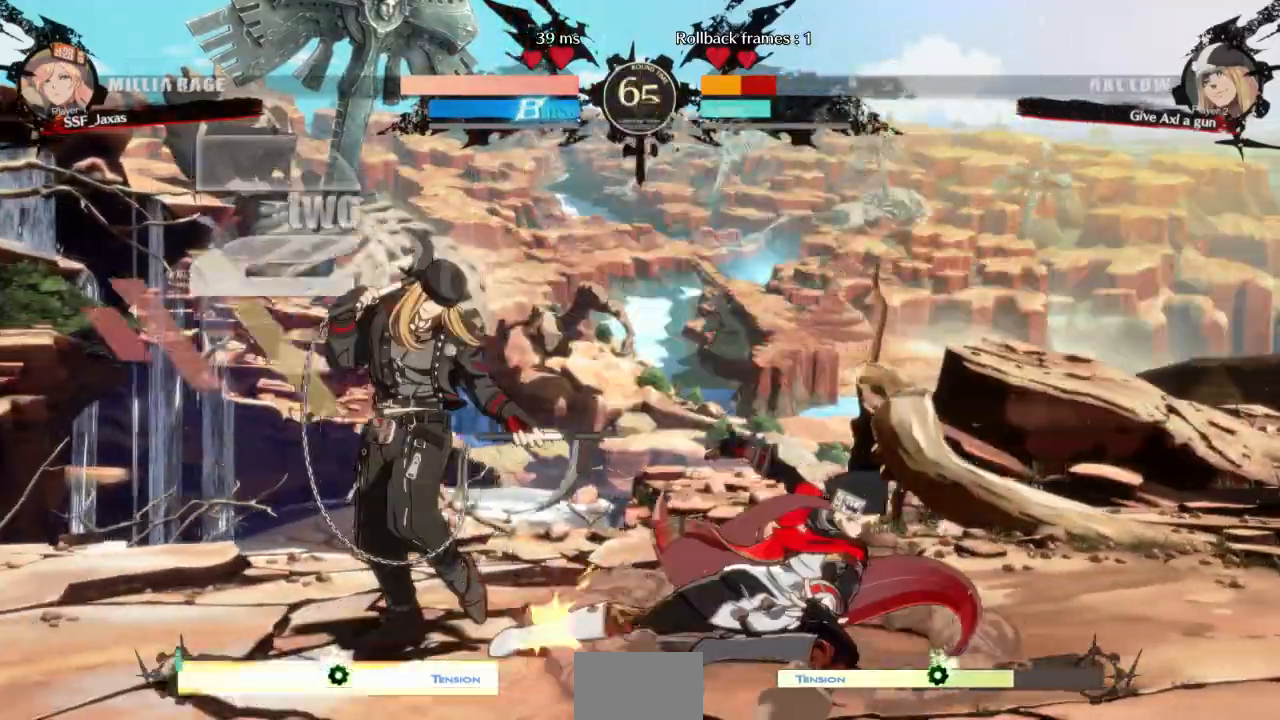
{"dt_ms": 500, "buttons": ["TRIANGLE", "DPAD_LEFT"], "events": [[67, "DPAD_RIGHT", "down"], [67, "R2", "down"], [133, "DPAD_DOWN", "up"], [133, "DPAD_RIGHT", "up"], [200, "R2", "up"], [267, "DPAD_DOWN", "down"], [333, "DPAD_DOWN", "up"], [333, "DPAD_LEFT", "down"], [367, "DPAD_LEFT", "up"], [400, "DPAD_DOWN", "down"], [433, "DPAD_LEFT", "down"], [467, "DPAD_DOWN", "up"], [500, "TRIANGLE", "down"]]}